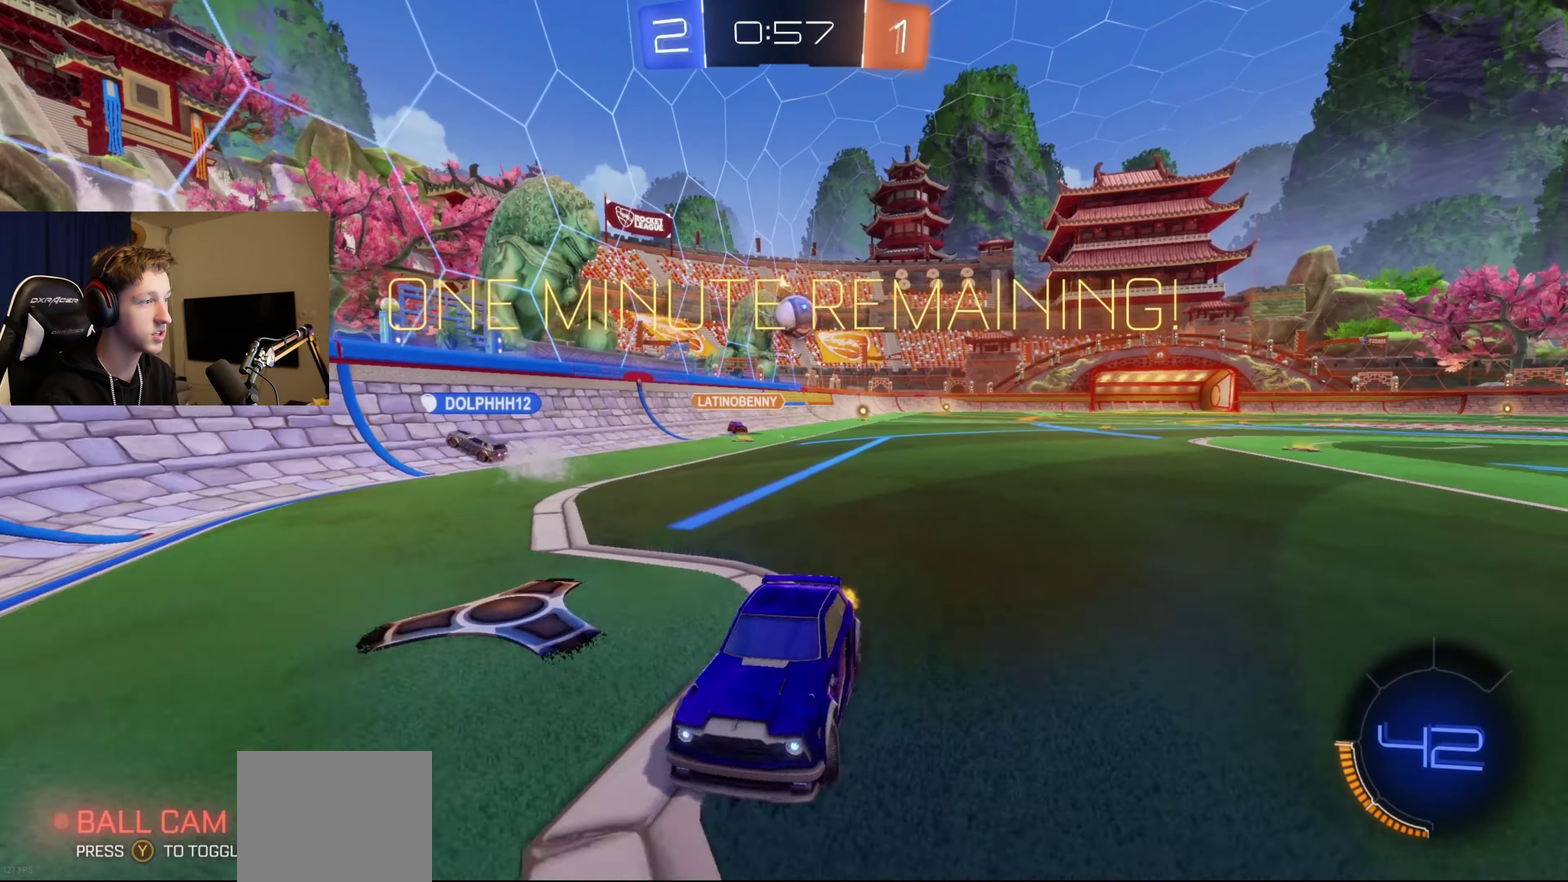
Gameplay with a controller (Xbox layout); each line is a JSON object with the inputs held at the frame after it. "events" lists button and stick changes between this image and that frame as [ms after this image, input, new state], when the widget could be followed in between.
{"buttons": ["R2"], "left_stick": "center", "right_stick": "center", "events": [[267, "left_stick", "center"]]}
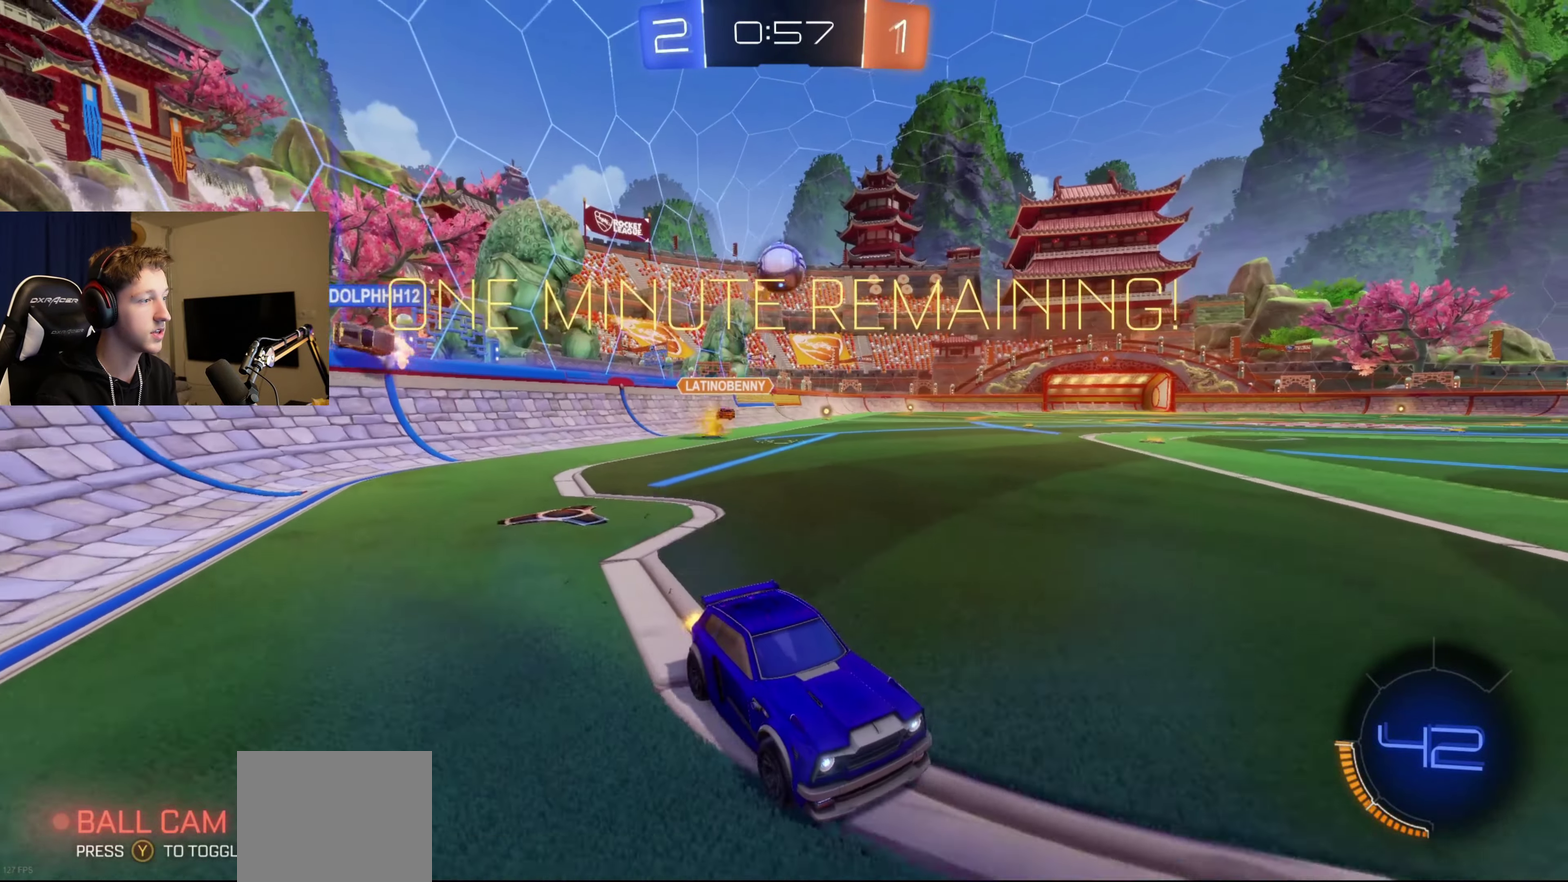
{"buttons": ["B", "R2"], "left_stick": "right", "right_stick": "center", "events": [[66, "left_stick", "left"], [200, "left_stick", "center"], [333, "B", "down"], [433, "left_stick", "right"]]}
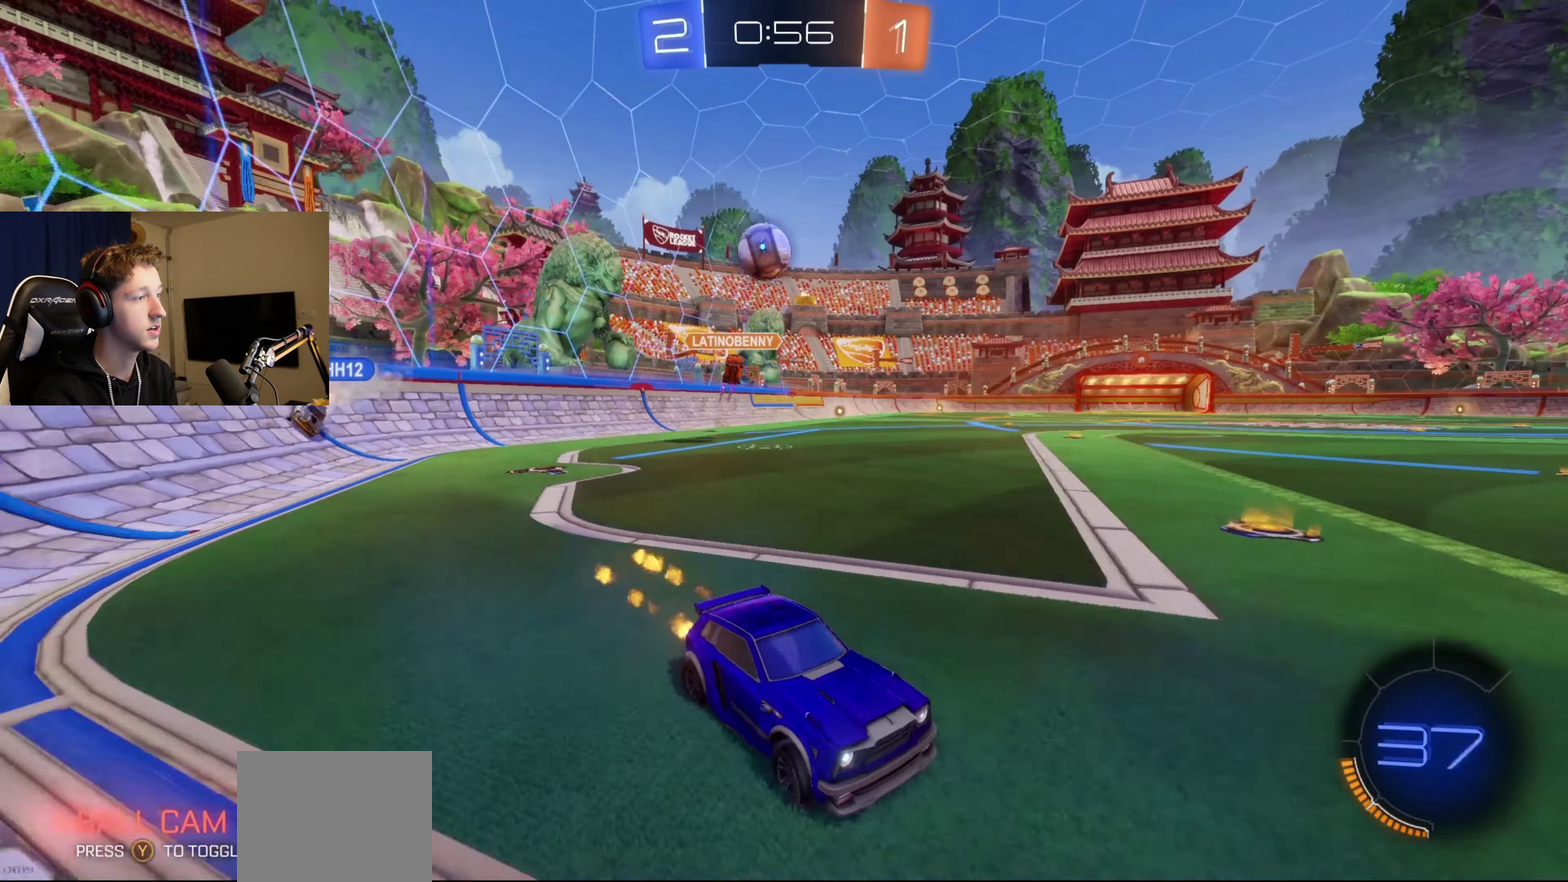
{"buttons": ["L2", "R2"], "left_stick": "right", "right_stick": "center", "events": [[100, "left_stick", "center"], [234, "B", "up"], [434, "L2", "down"], [501, "left_stick", "right"]]}
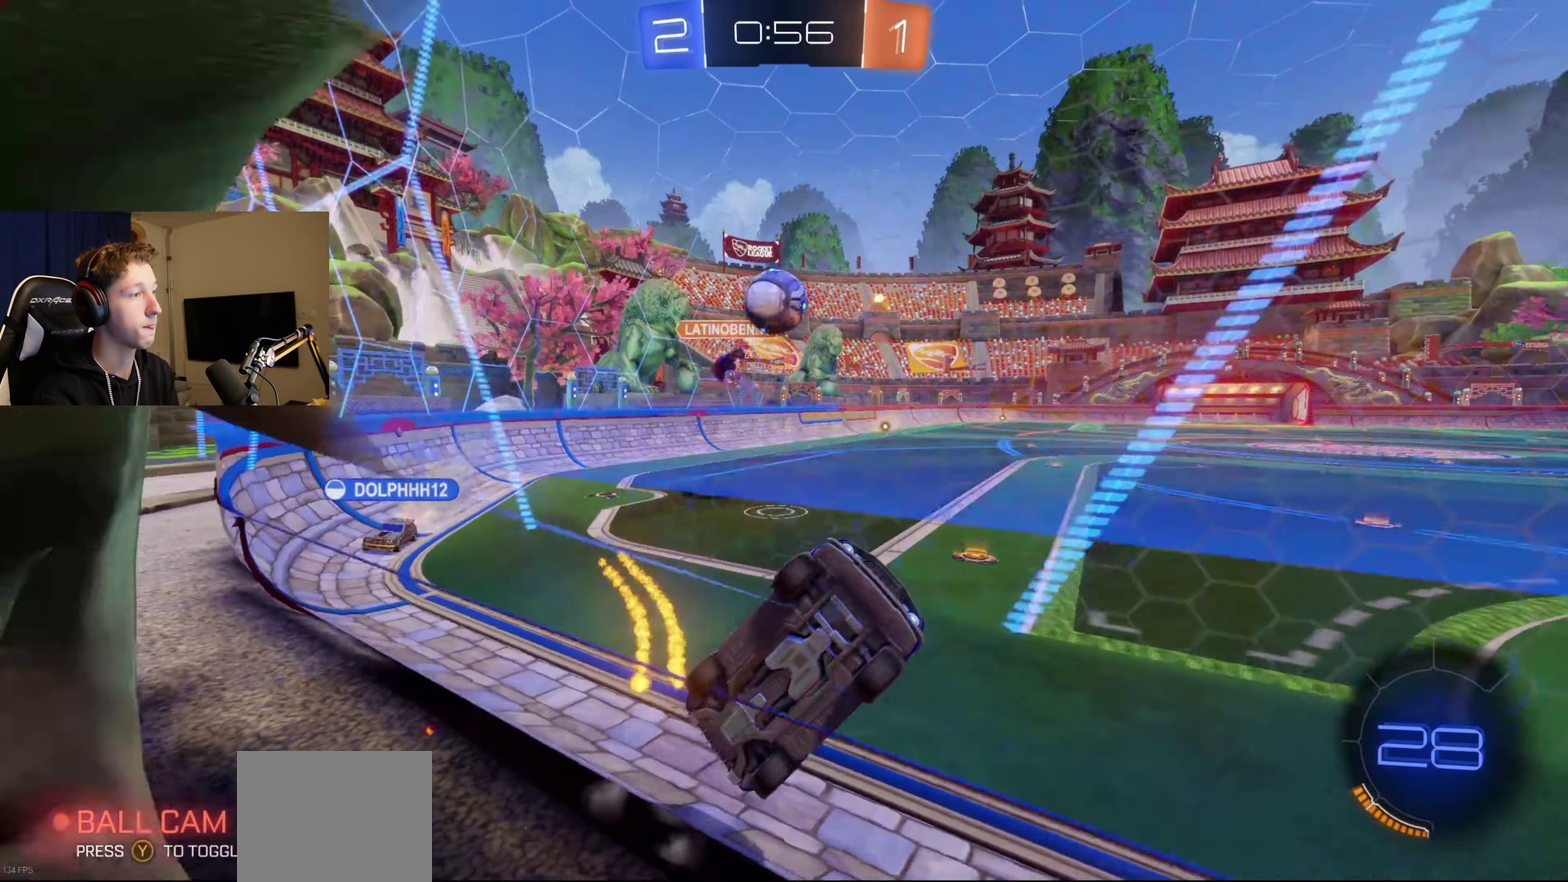
{"buttons": ["L2"], "left_stick": "up-right", "right_stick": "center", "events": [[66, "left_stick", "center"], [133, "L2", "up"], [167, "B", "down"], [300, "B", "up"], [333, "left_stick", "right"], [400, "L2", "down"], [400, "R2", "up"], [400, "left_stick", "up-right"]]}
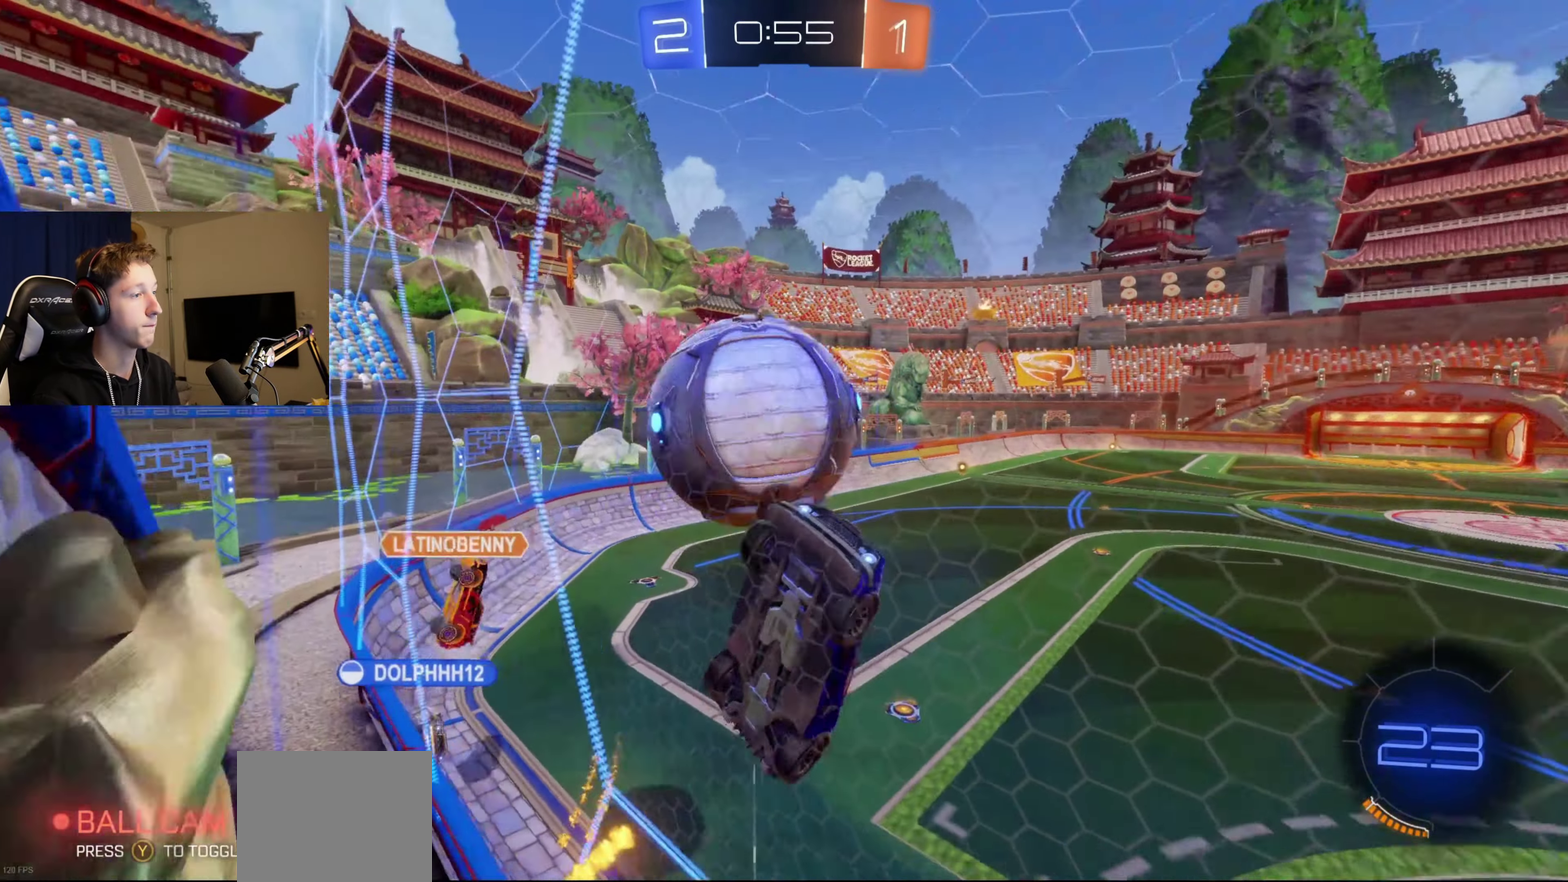
{"buttons": ["L1"], "left_stick": "up-right", "right_stick": "center", "events": [[34, "A", "down"], [67, "left_stick", "right"], [134, "A", "up"], [167, "L2", "up"], [301, "L1", "down"], [467, "left_stick", "up-right"]]}
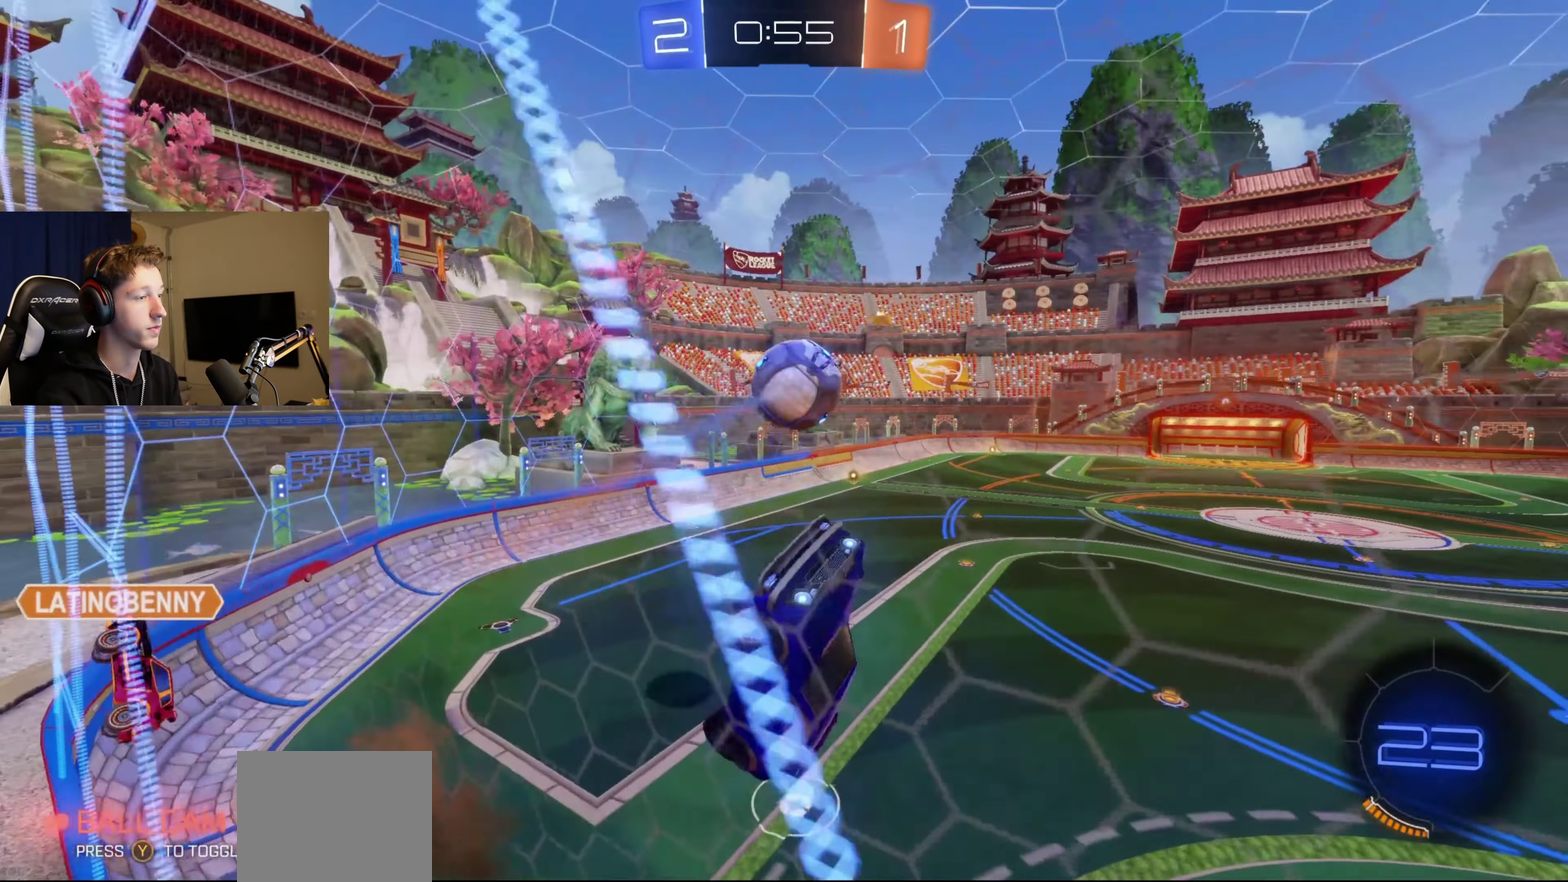
{"buttons": ["R2"], "left_stick": "center", "right_stick": "center", "events": [[100, "left_stick", "up"], [133, "L1", "up"], [267, "left_stick", "up-left"], [400, "left_stick", "center"], [500, "R2", "down"]]}
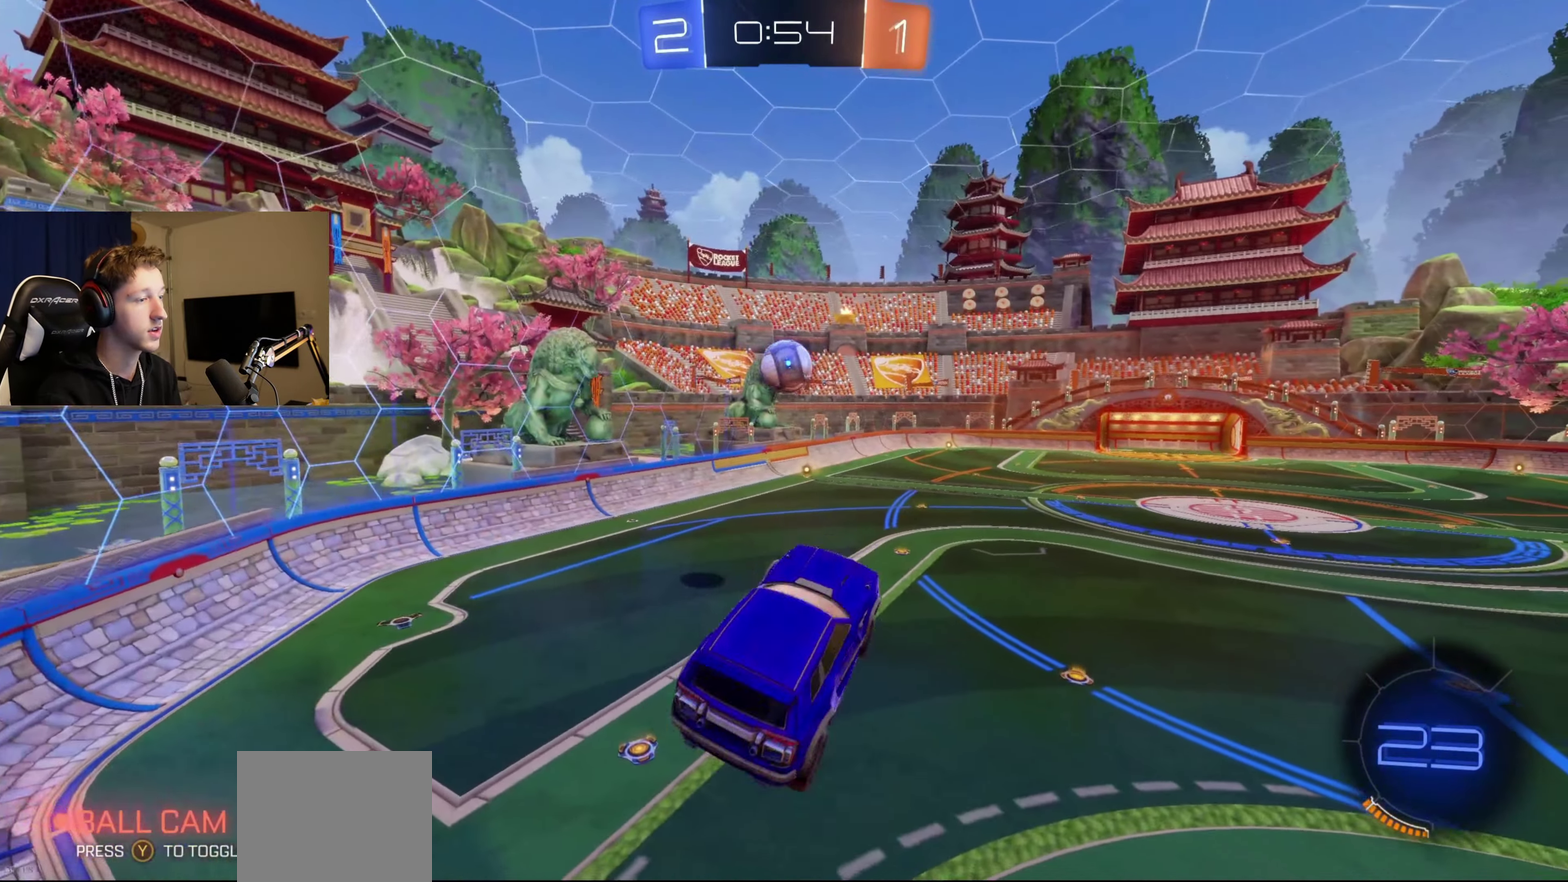
{"buttons": ["B", "R2"], "left_stick": "center", "right_stick": "center", "events": [[134, "B", "down"], [134, "left_stick", "down"], [334, "left_stick", "center"]]}
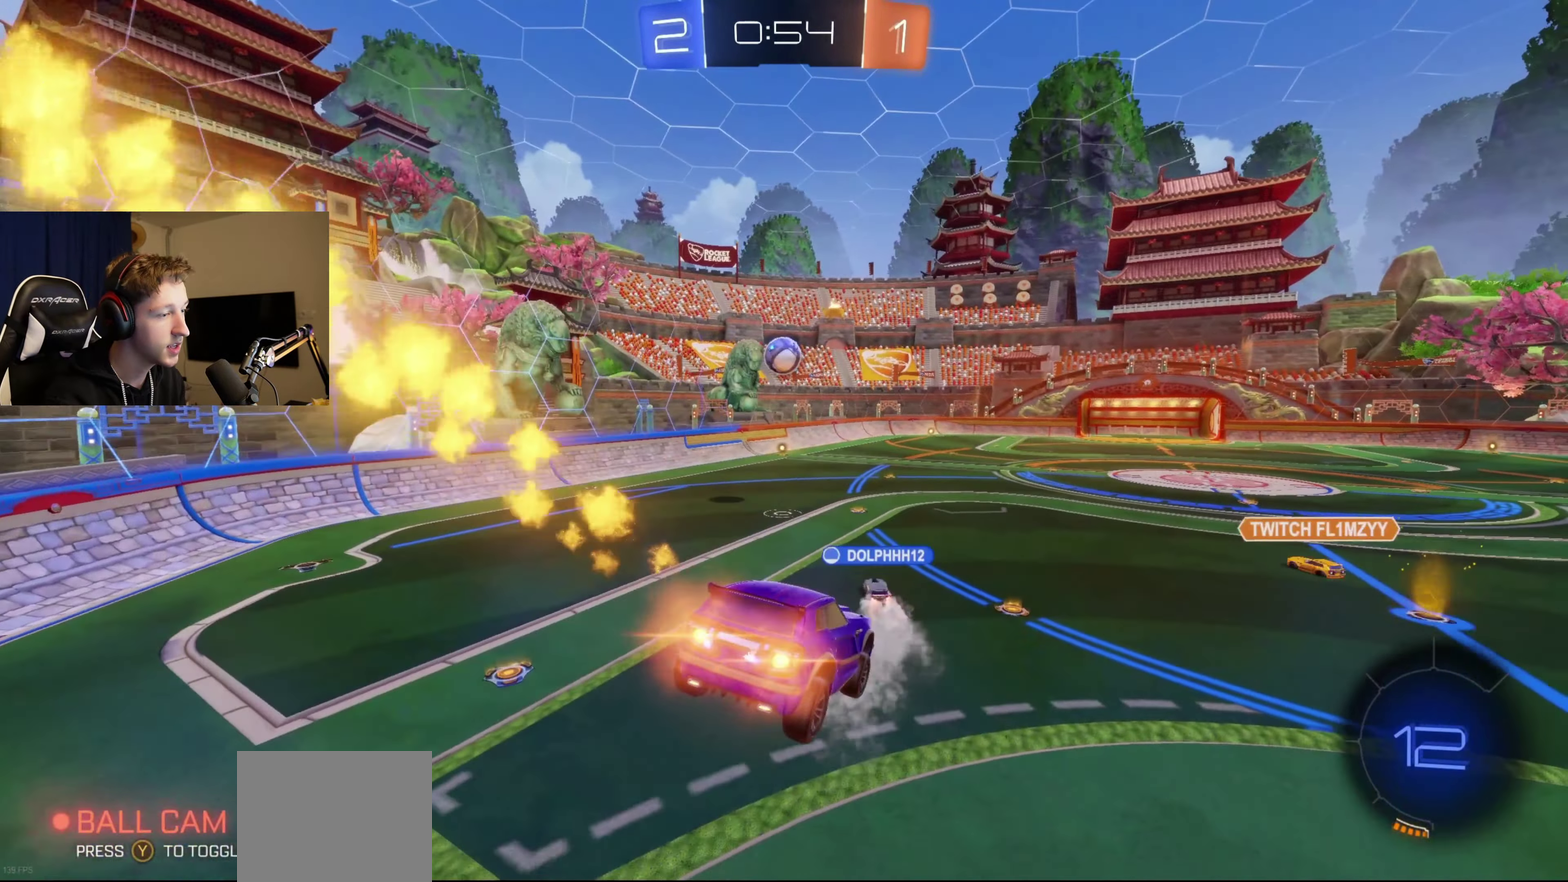
{"buttons": ["R2"], "left_stick": "center", "right_stick": "center", "events": [[33, "left_stick", "down"], [100, "B", "up"], [200, "left_stick", "center"]]}
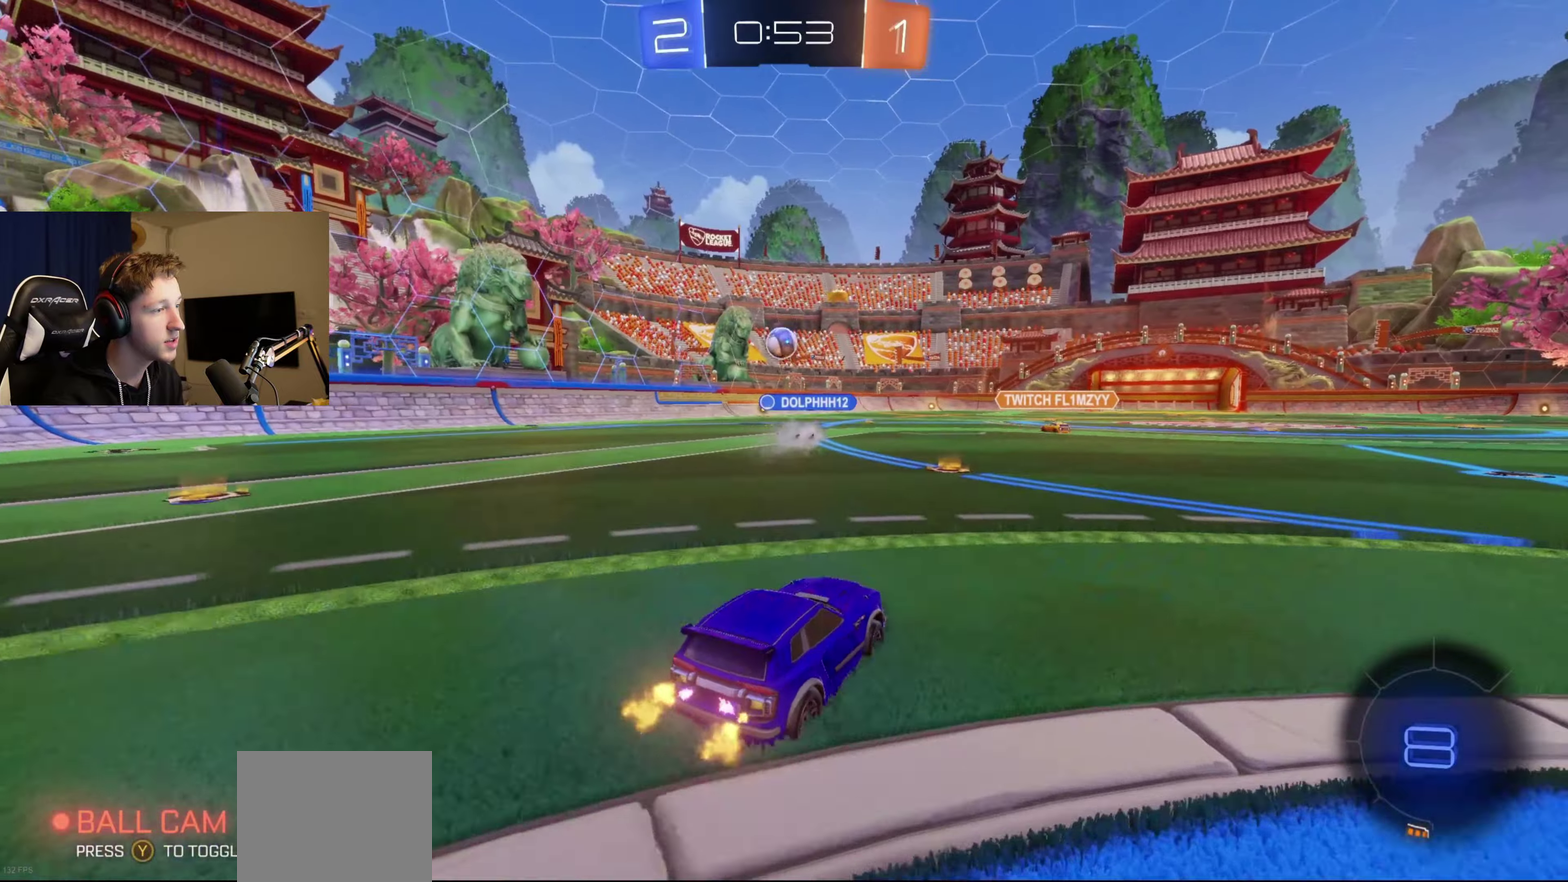
{"buttons": ["R2"], "left_stick": "up-right", "right_stick": "center", "events": [[234, "left_stick", "down-left"], [367, "left_stick", "center"], [467, "left_stick", "up-right"]]}
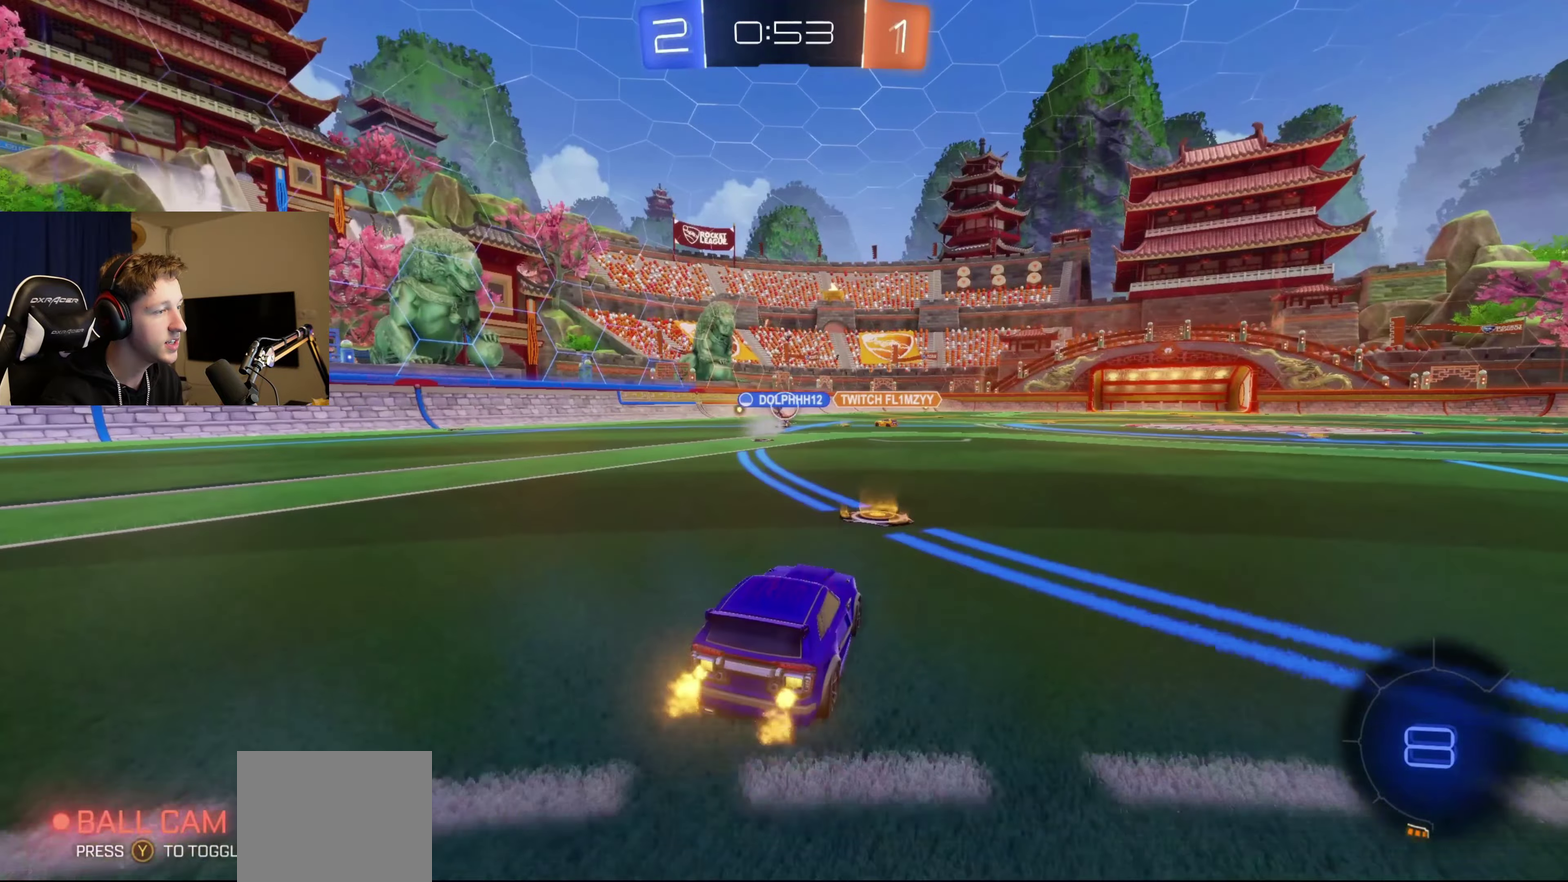
{"buttons": ["L1", "R2"], "left_stick": "down-left", "right_stick": "center", "events": [[33, "A", "down"], [100, "A", "up"], [100, "L1", "down"], [167, "A", "down"], [233, "left_stick", "down-left"], [300, "left_stick", "down"], [333, "A", "up"], [367, "left_stick", "down-left"]]}
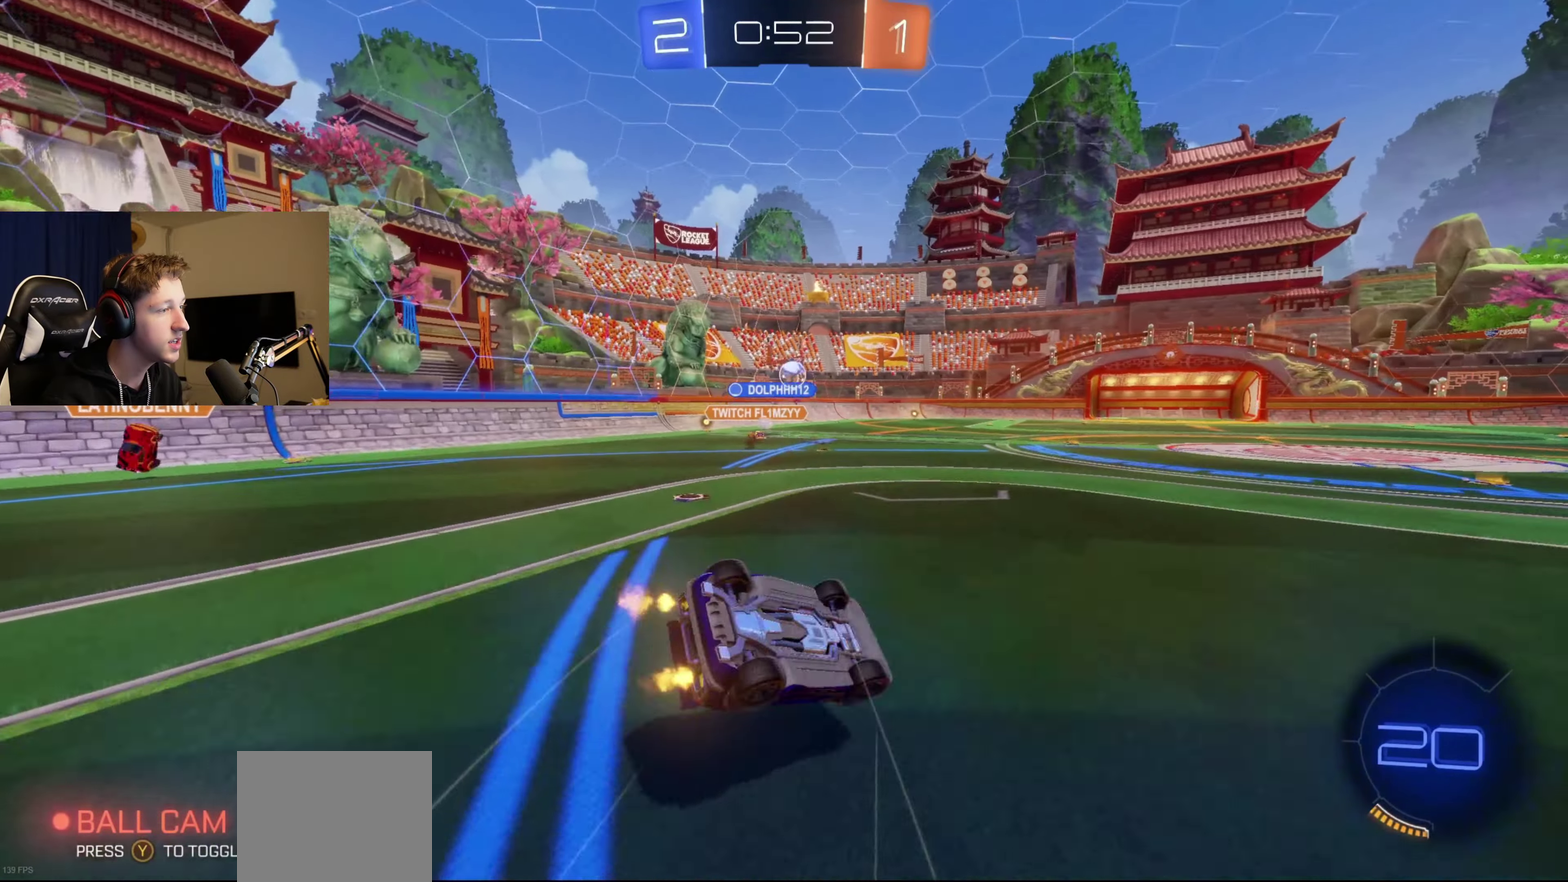
{"buttons": ["R2"], "left_stick": "center", "right_stick": "center", "events": [[67, "left_stick", "left"], [200, "left_stick", "down-left"], [367, "left_stick", "center"], [401, "L1", "up"]]}
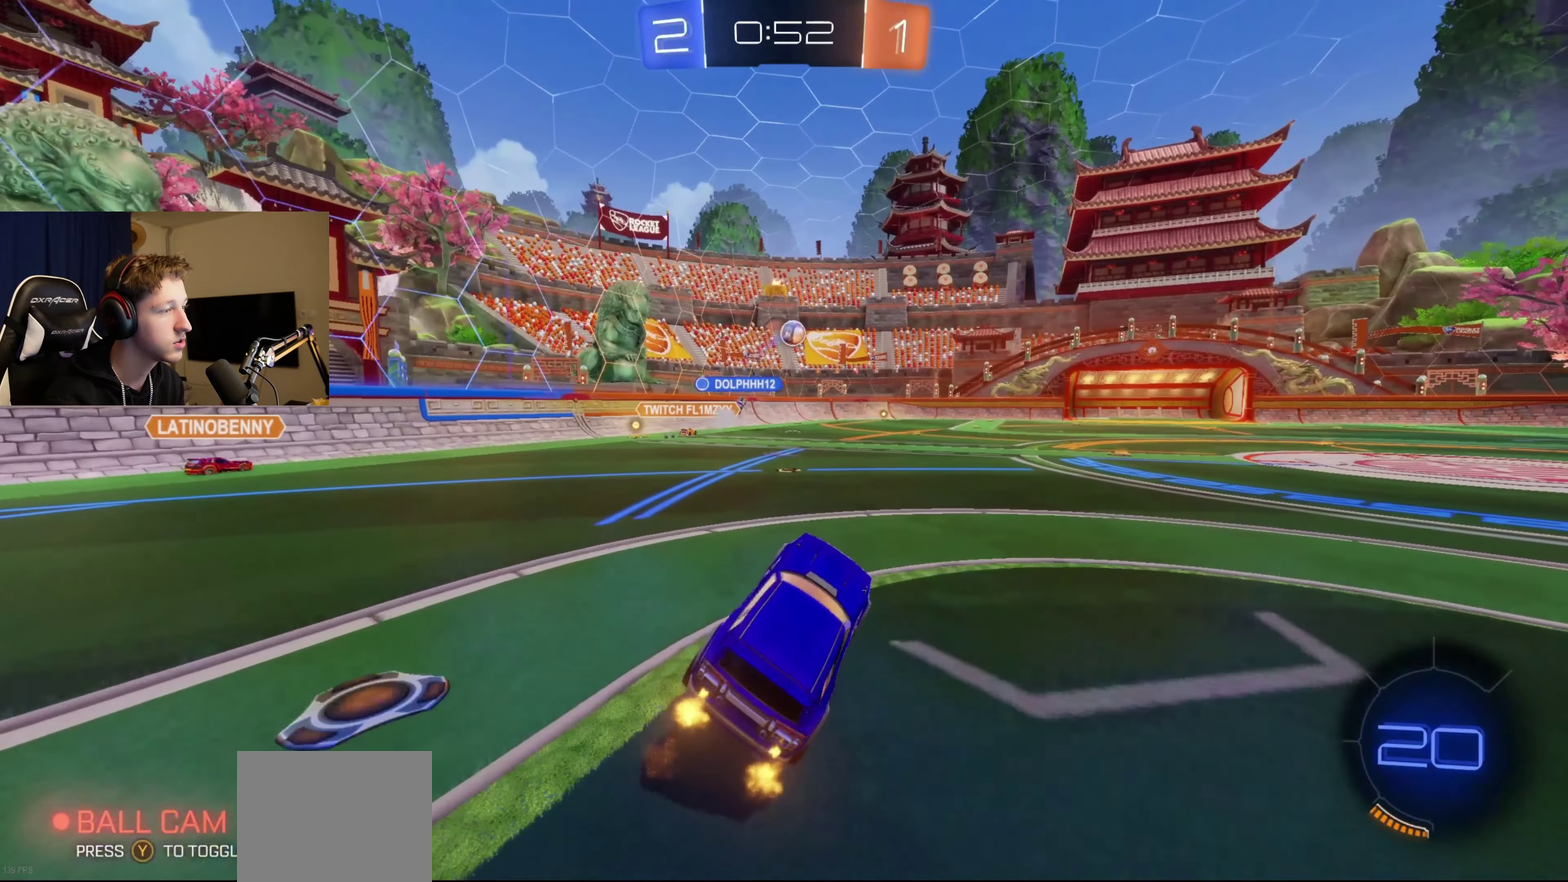
{"buttons": ["A", "R2"], "left_stick": "right", "right_stick": "center", "events": [[433, "A", "down"], [433, "left_stick", "right"]]}
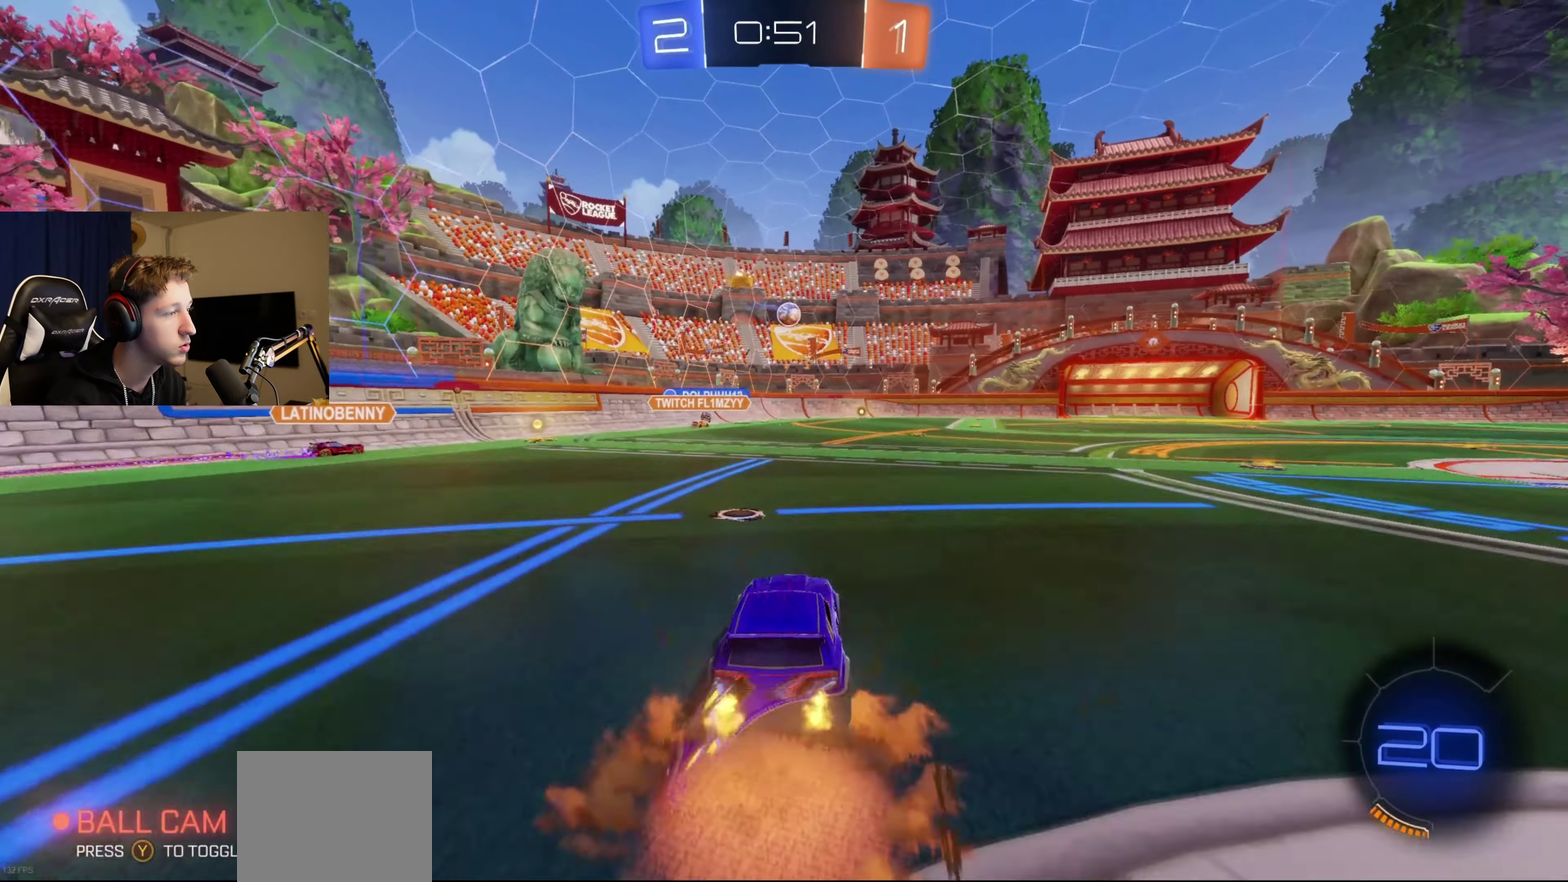
{"buttons": ["R2"], "left_stick": "center", "right_stick": "center", "events": [[34, "A", "up"], [100, "A", "down"], [267, "A", "up"], [367, "left_stick", "center"]]}
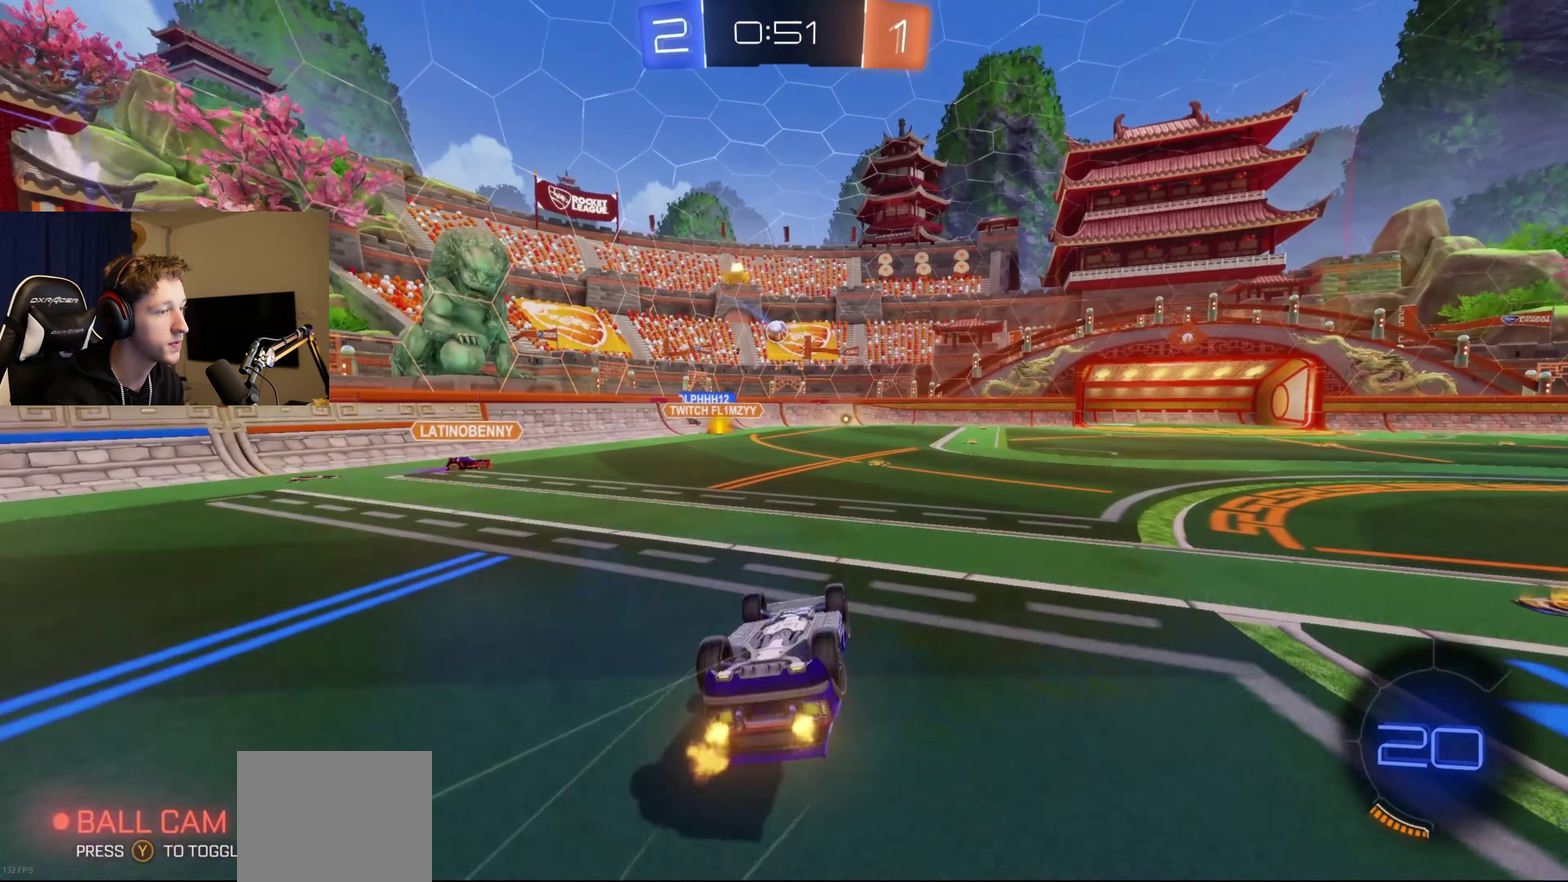
{"buttons": ["R2"], "left_stick": "center", "right_stick": "center", "events": []}
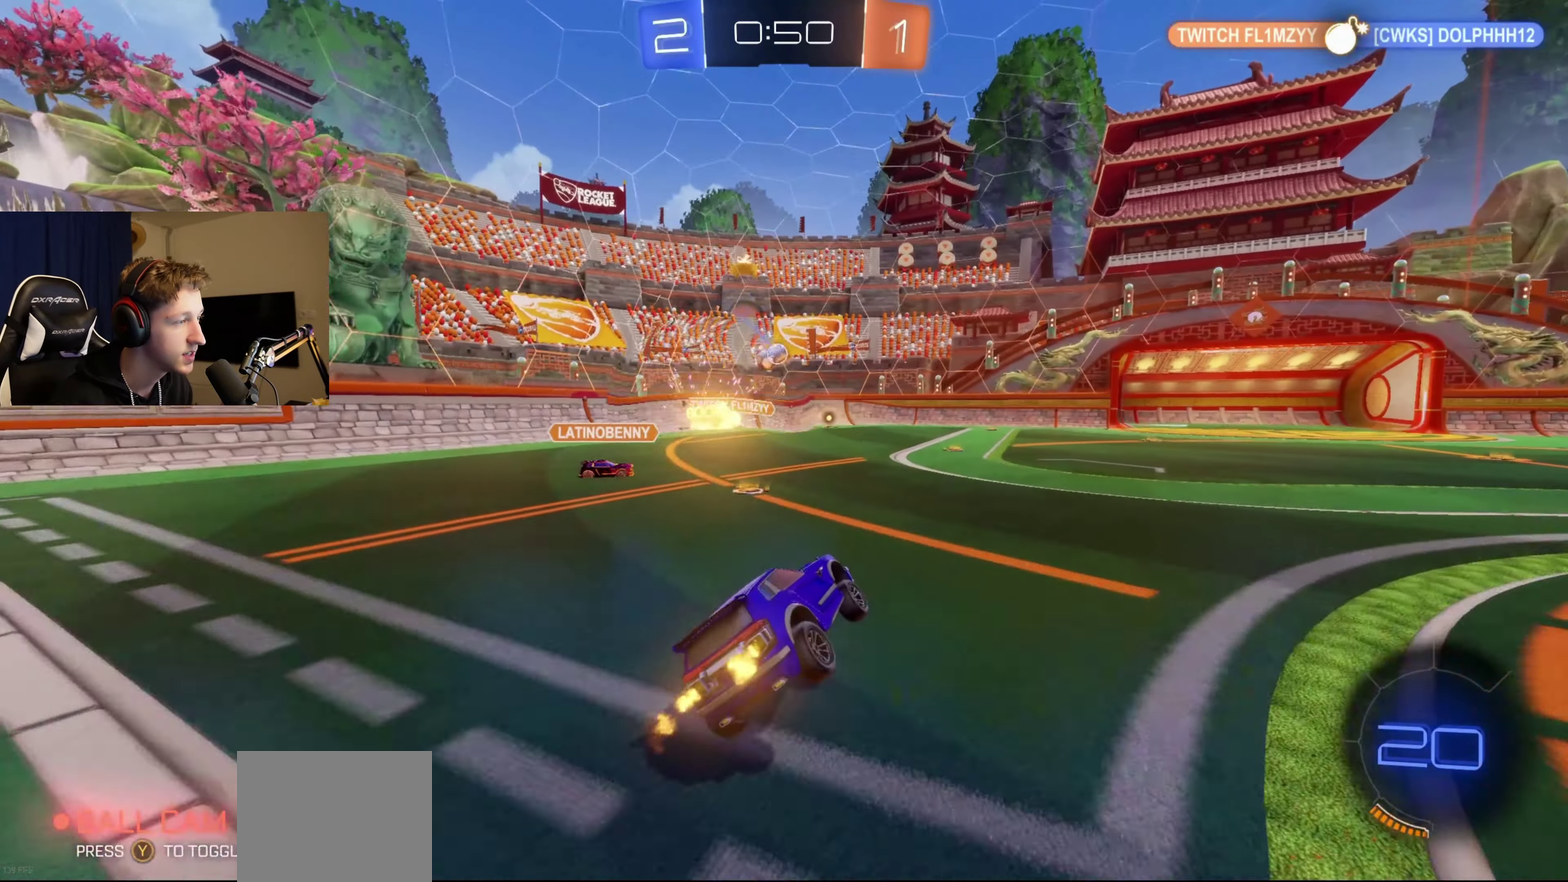
{"buttons": ["R2"], "left_stick": "center", "right_stick": "center", "events": [[200, "left_stick", "left"], [367, "left_stick", "center"]]}
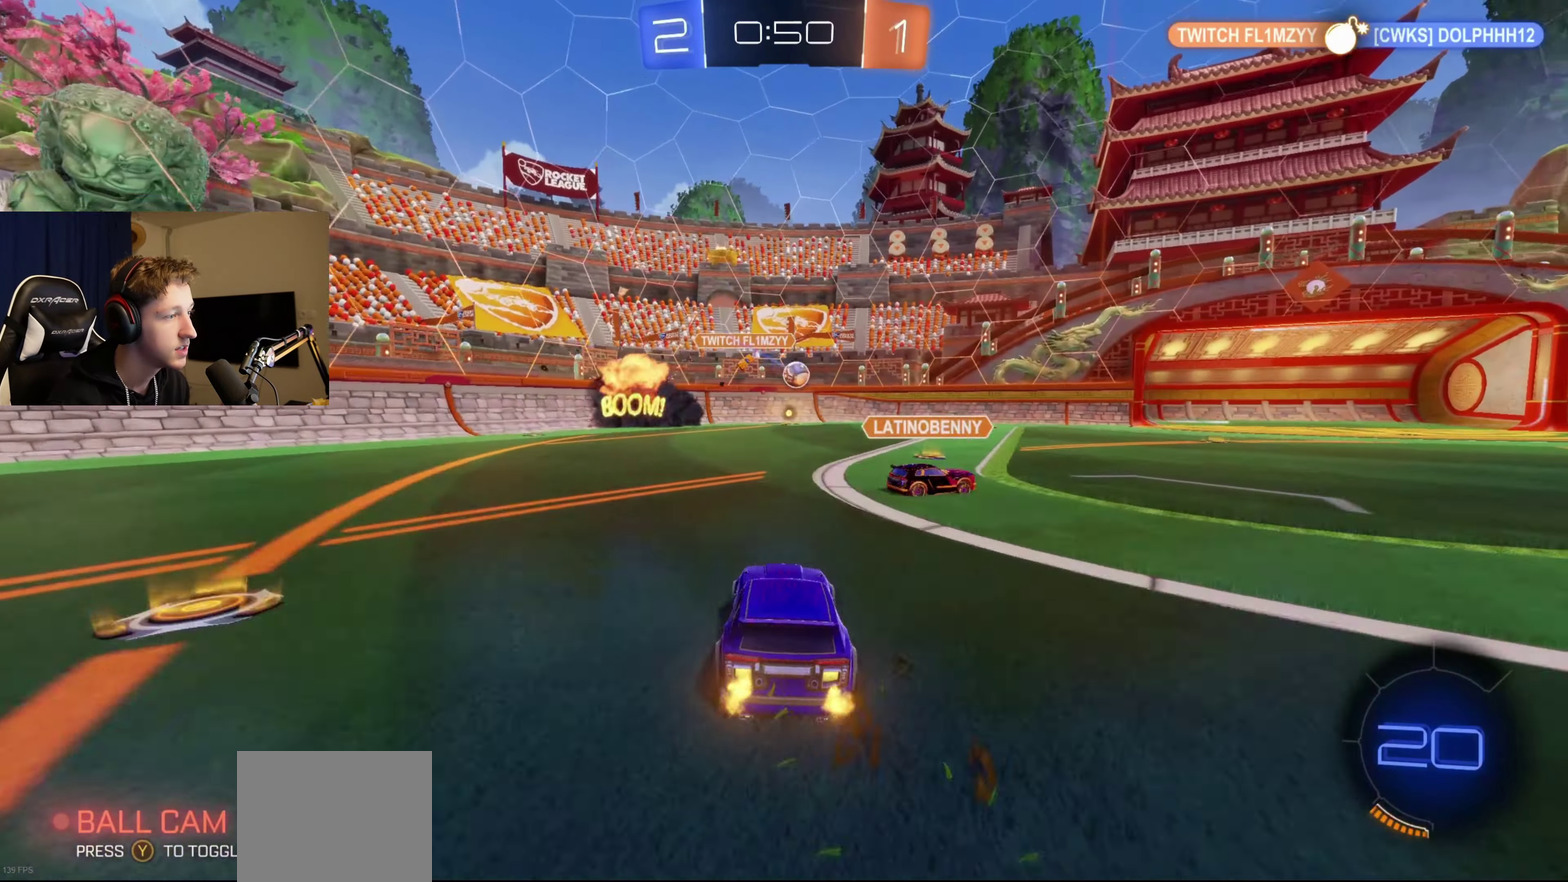
{"buttons": [], "left_stick": "center", "right_stick": "center", "events": [[100, "left_stick", "right"], [367, "R2", "up"], [400, "left_stick", "center"]]}
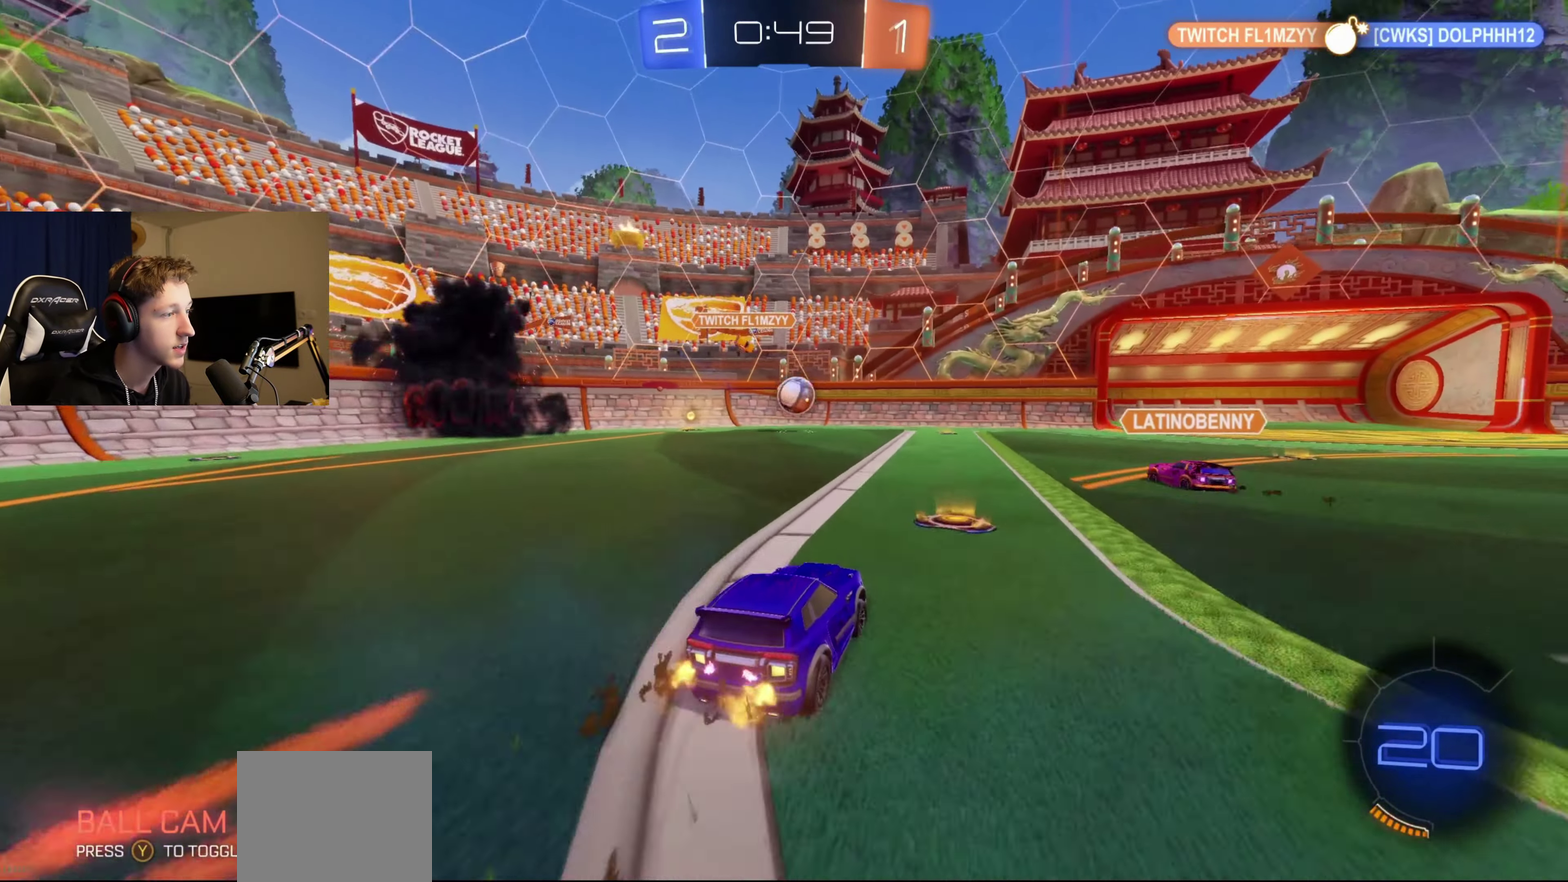
{"buttons": ["L2"], "left_stick": "right", "right_stick": "center", "events": [[67, "R2", "down"], [200, "R2", "up"], [334, "L2", "down"], [334, "left_stick", "right"]]}